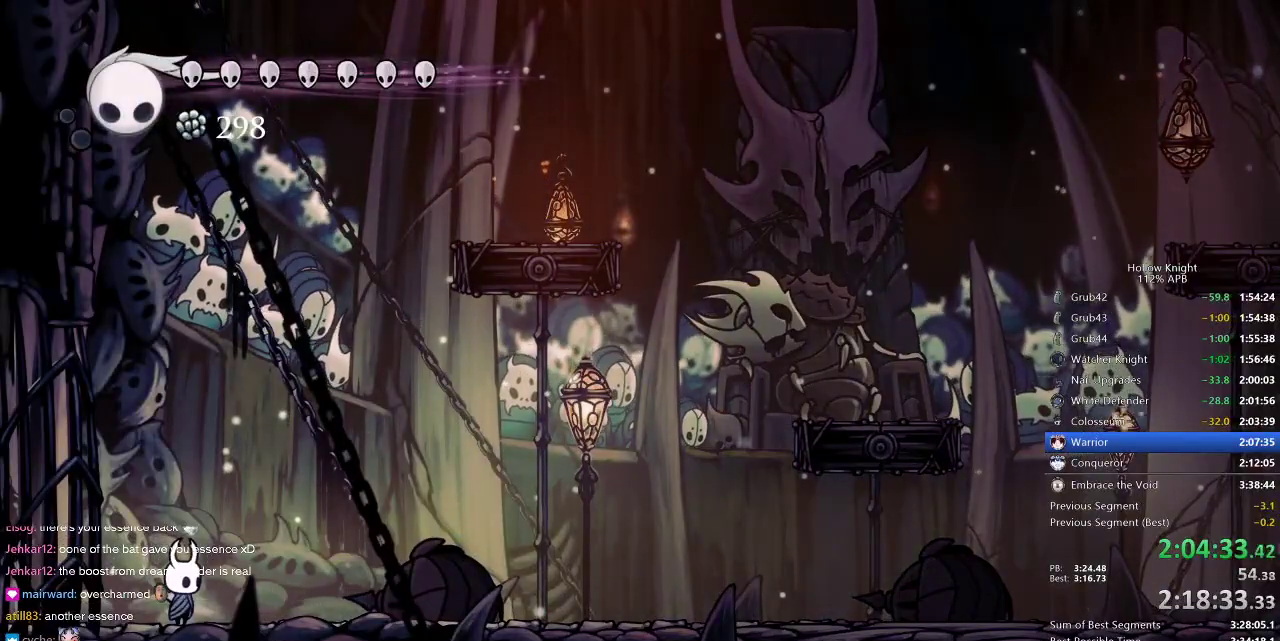
Gameplay with keyboard; each line is a JSON object with the keys held at the frame after it. "events" lists presses ("down") and releases ("up") of "cdash", "dash", "dnail", "down", "heal", "inv", "jump", "left", "nail", "right", "spell" and "up" between this image and that frame as [ms after this image, input, new state], when the widget could be followed in between. No other keys are recorded. Mouse input is not recorded. Key names are as the overlay labels them; some are game actions (e.g. jump) rather than physical keys.
{"keys": [], "events": [[117, "left", "down"], [367, "left", "up"], [367, "right", "down"], [417, "right", "up"]]}
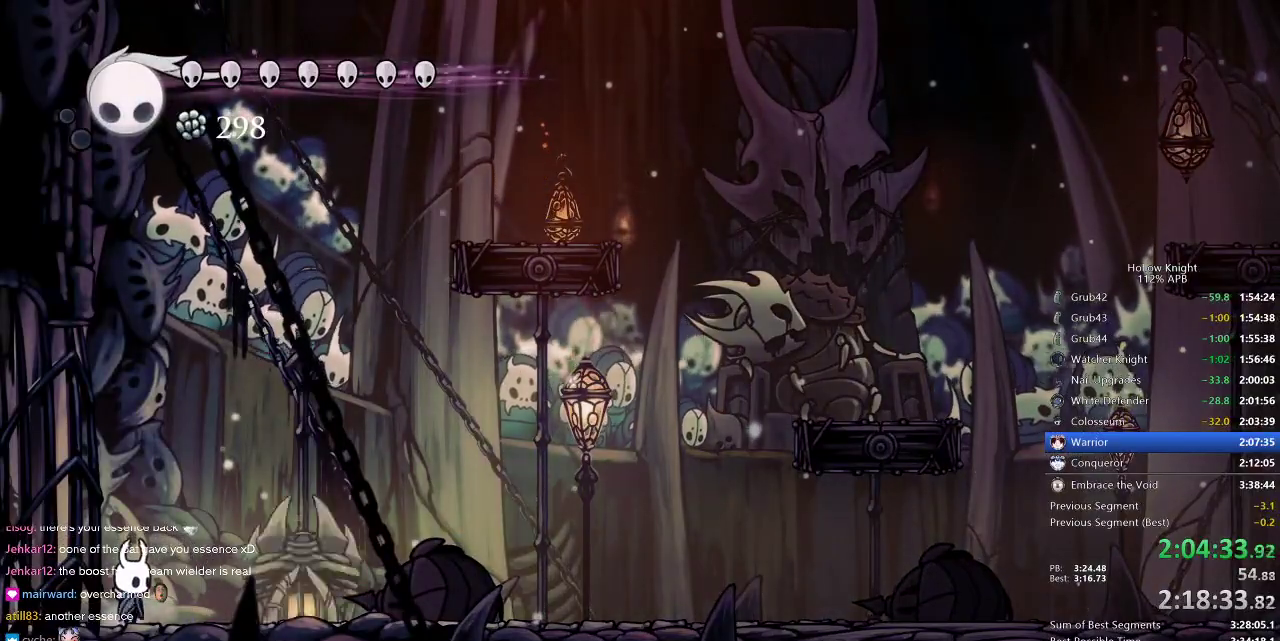
{"keys": [], "events": [[233, "jump", "down"], [433, "jump", "up"]]}
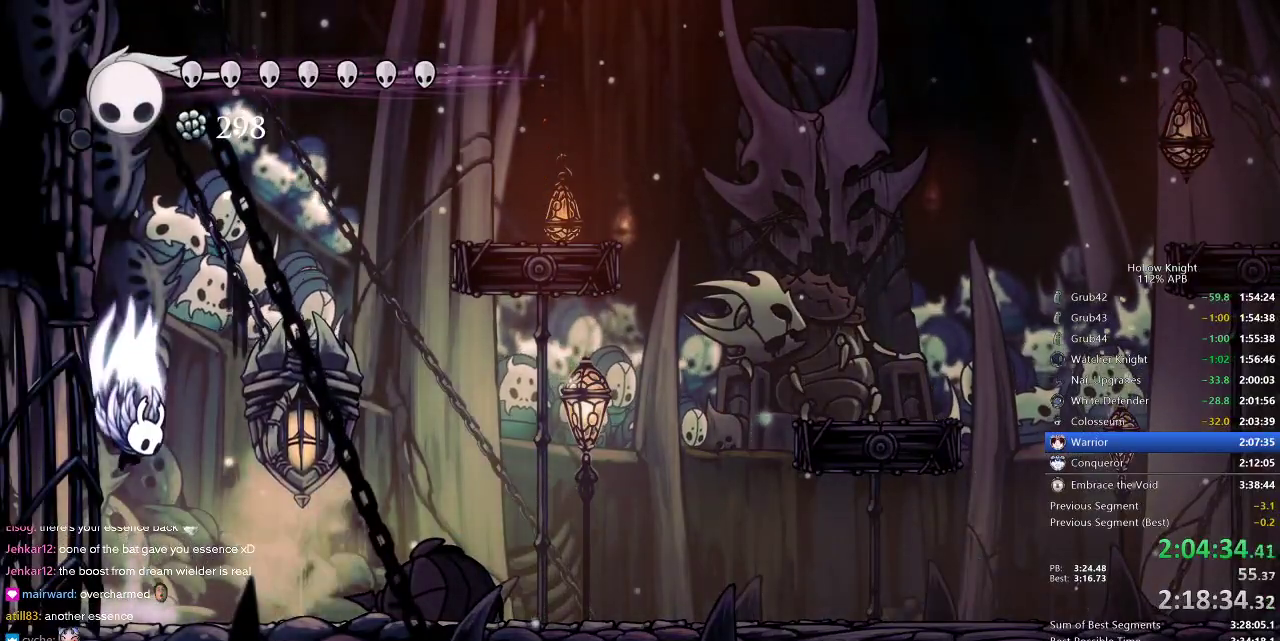
{"keys": ["spell"], "events": [[17, "jump", "down"], [200, "right", "down"], [300, "jump", "up"], [300, "right", "up"], [333, "nail", "down"], [417, "nail", "up"], [483, "spell", "down"]]}
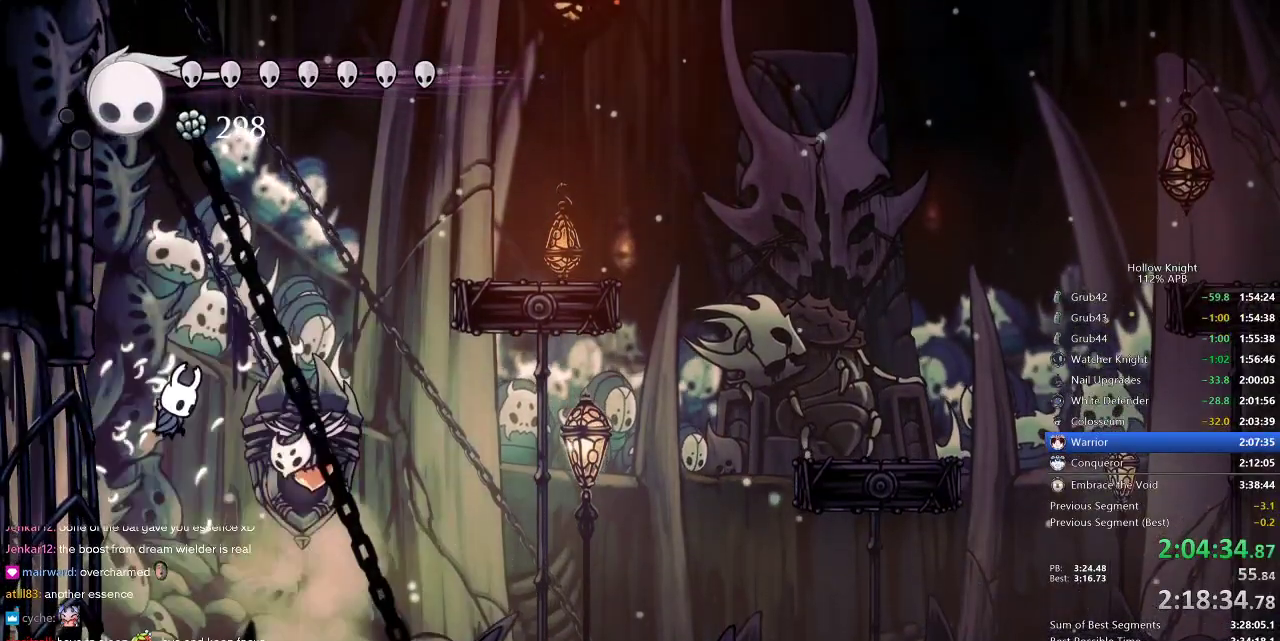
{"keys": [], "events": [[83, "spell", "up"]]}
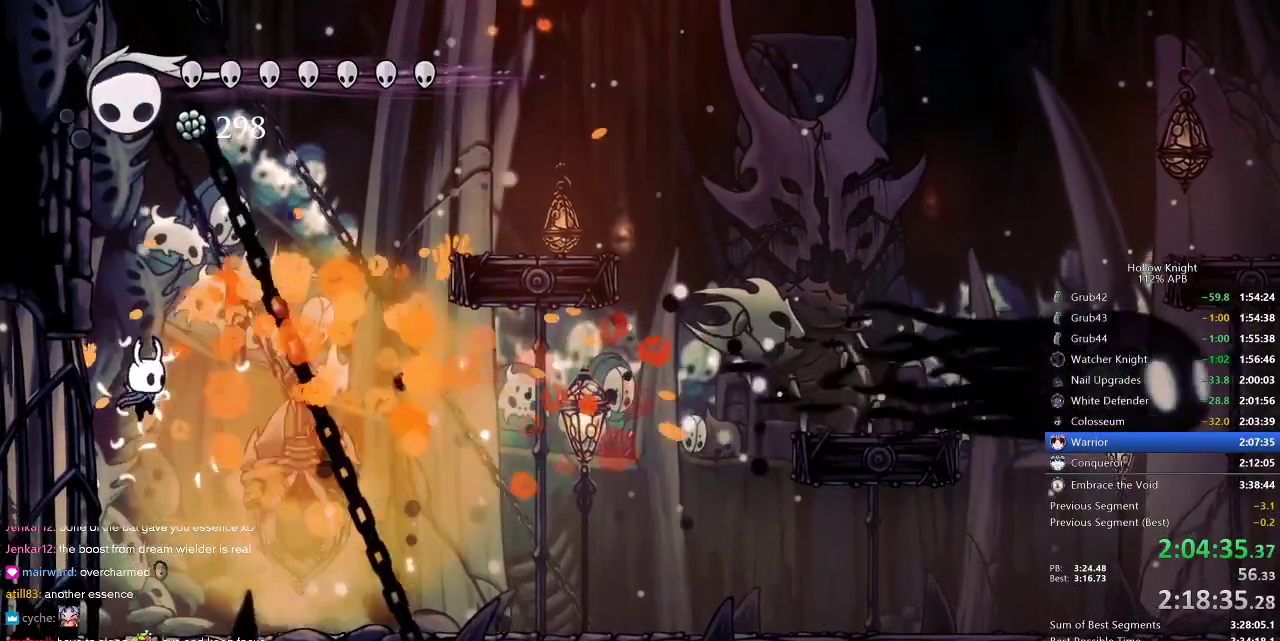
{"keys": ["jump", "left"], "events": [[33, "left", "down"], [317, "jump", "down"]]}
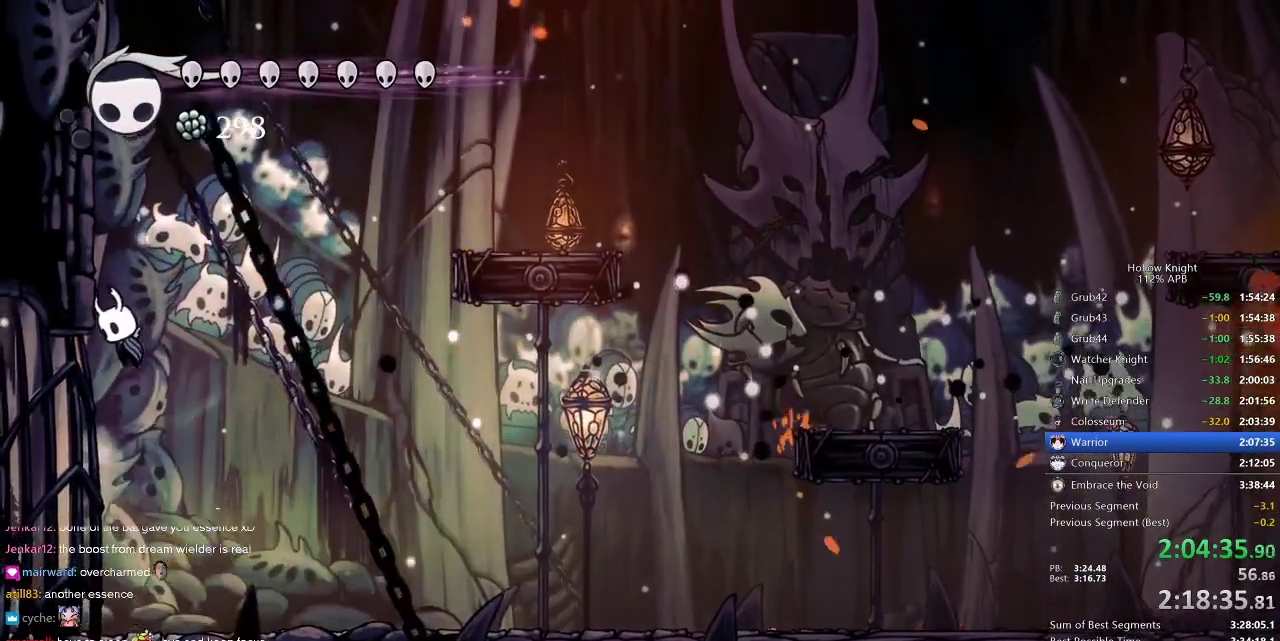
{"keys": ["left"], "events": [[100, "jump", "up"], [150, "jump", "down"], [467, "jump", "up"]]}
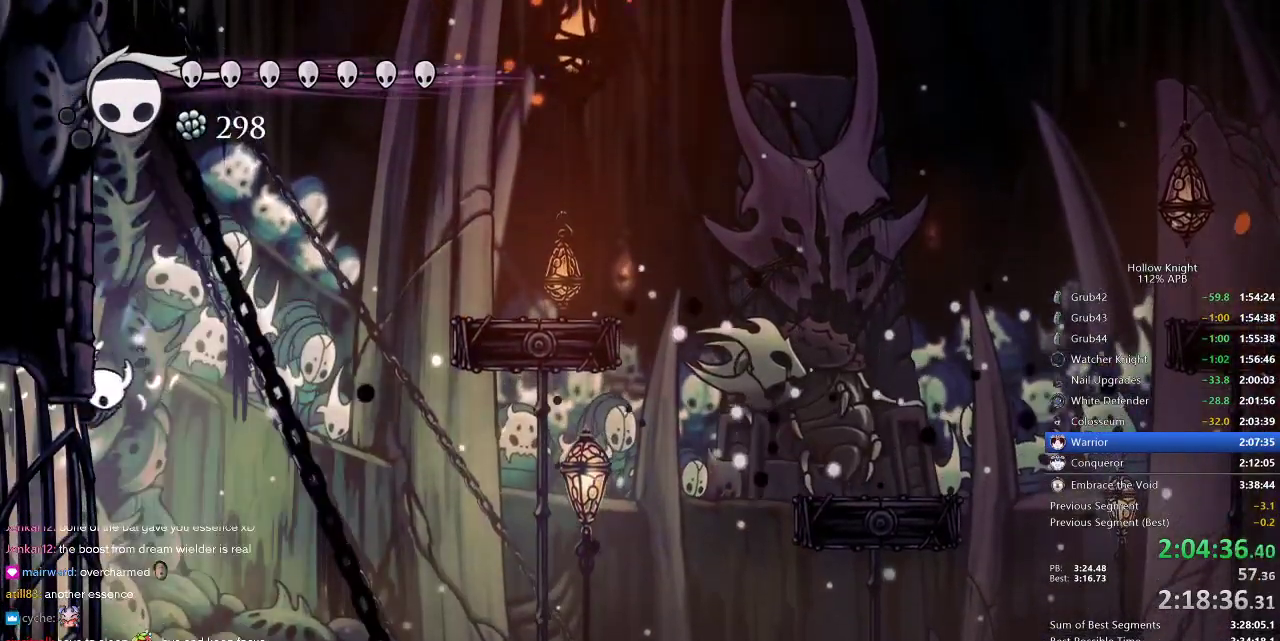
{"keys": ["jump", "left"], "events": [[33, "jump", "down"], [317, "jump", "up"], [467, "jump", "down"]]}
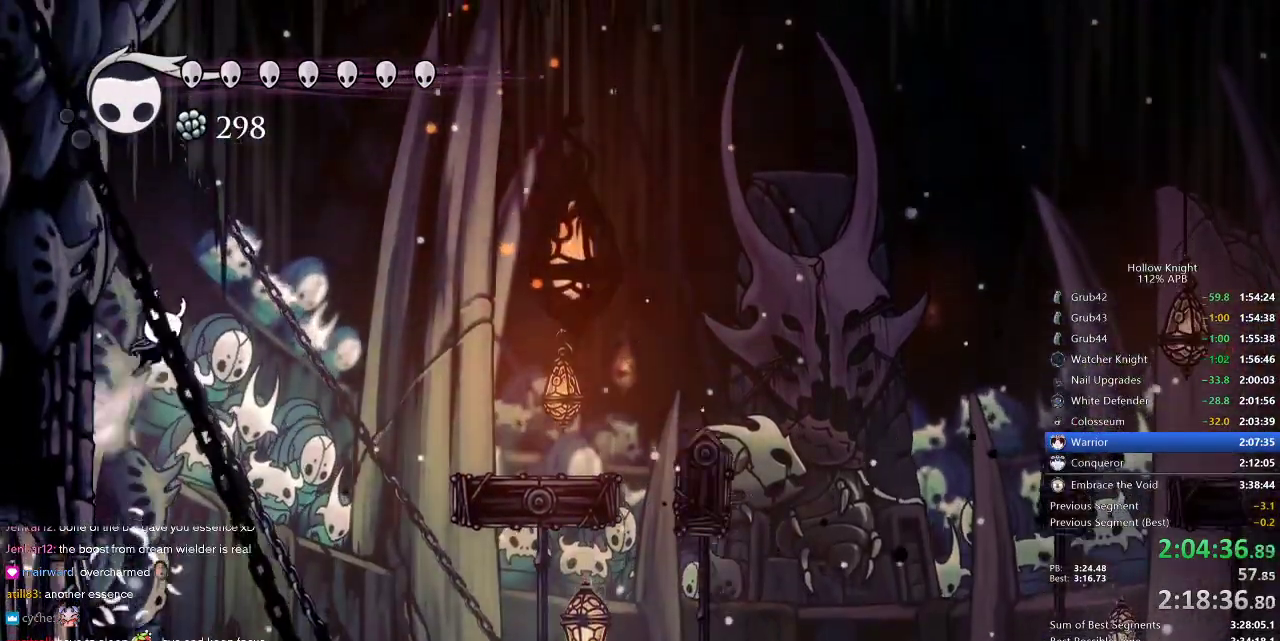
{"keys": ["left"], "events": [[50, "jump", "up"], [283, "jump", "down"], [367, "jump", "up"]]}
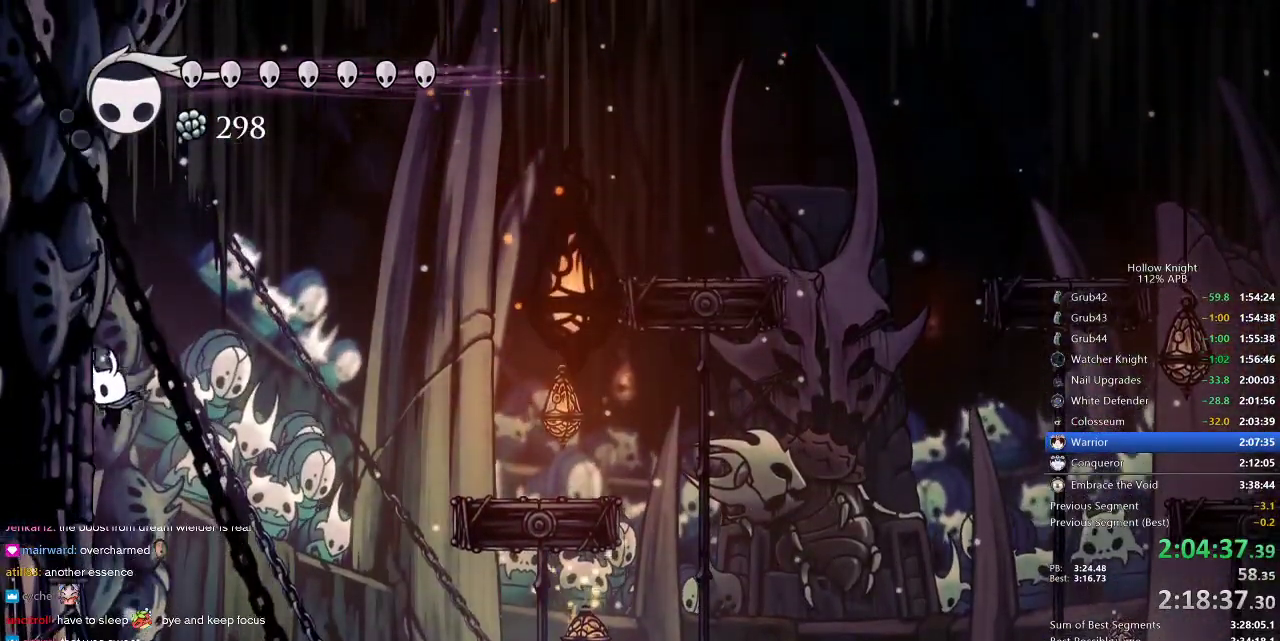
{"keys": ["jump", "left"], "events": [[133, "jump", "down"], [200, "jump", "up"], [450, "jump", "down"]]}
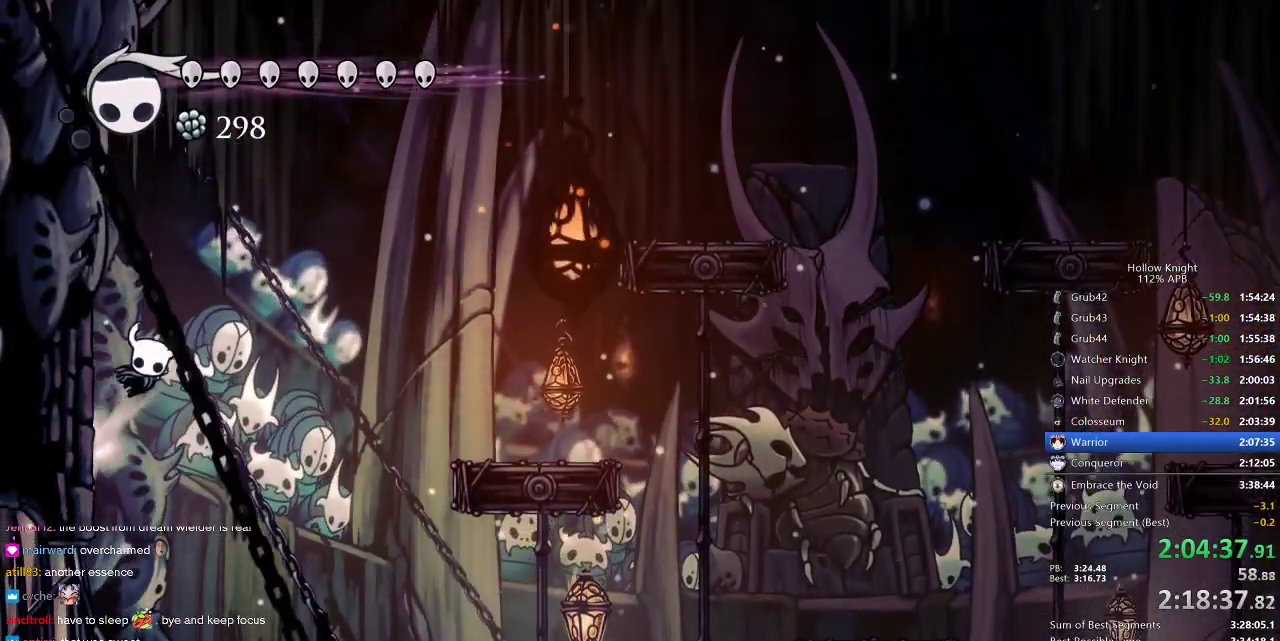
{"keys": ["left"], "events": [[67, "jump", "up"], [350, "jump", "down"], [383, "jump", "up"]]}
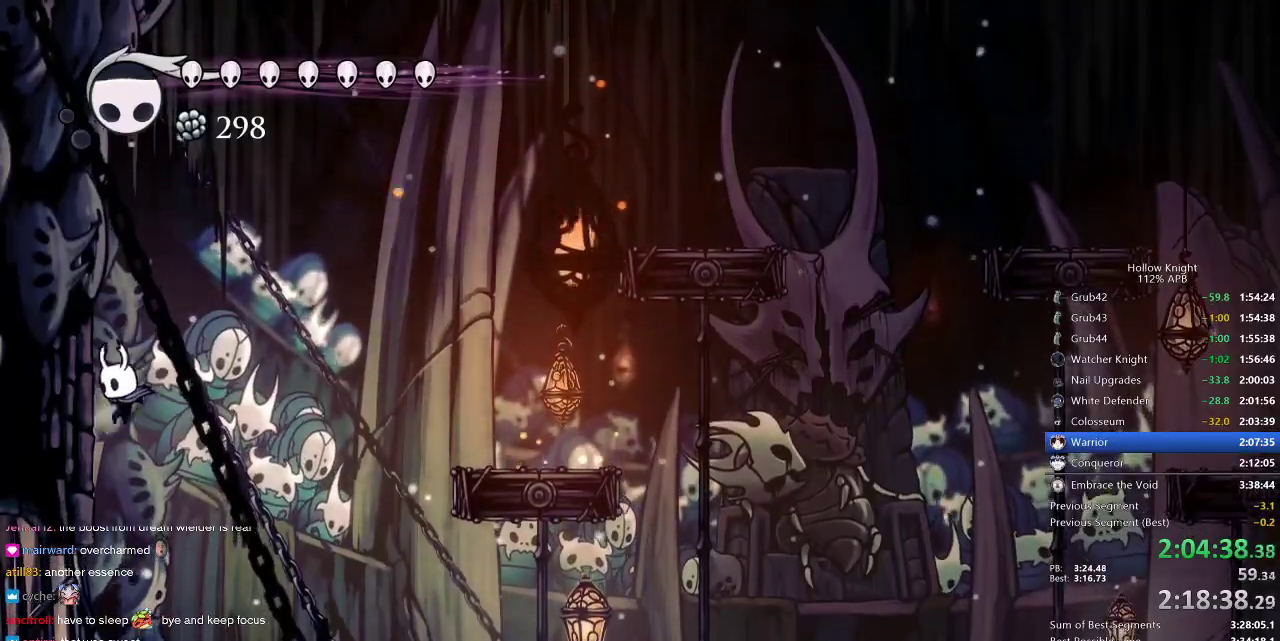
{"keys": ["left"], "events": [[150, "jump", "down"], [250, "jump", "up"]]}
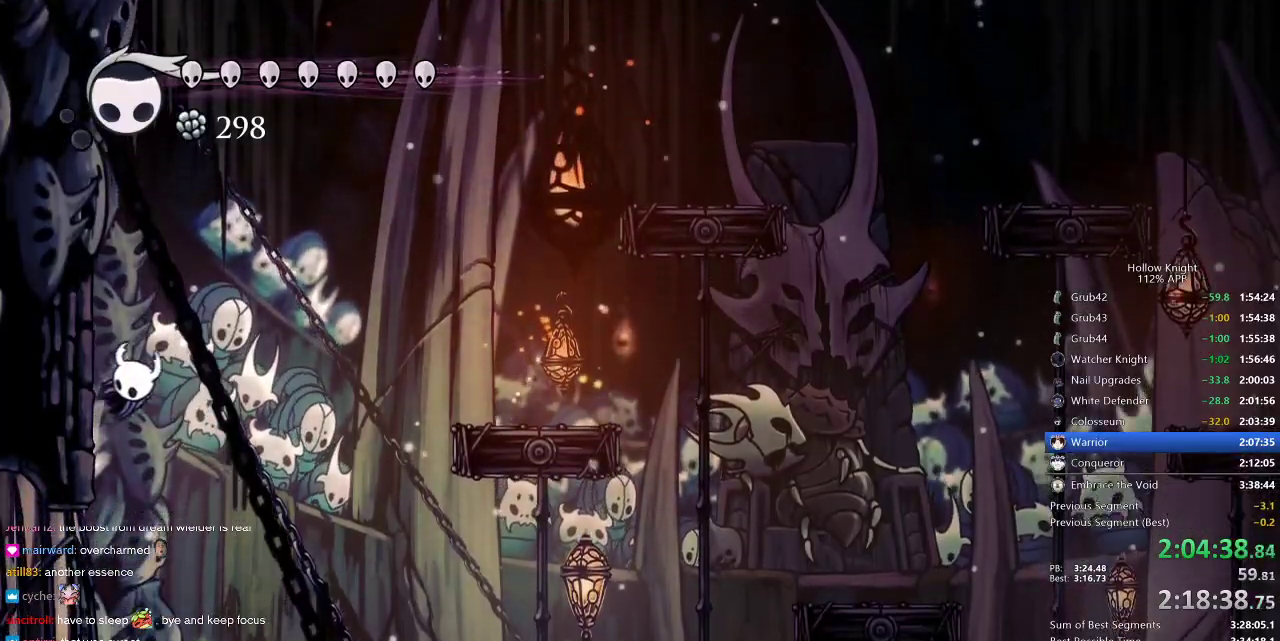
{"keys": ["left"], "events": [[17, "jump", "down"], [117, "jump", "up"], [300, "jump", "down"], [500, "jump", "up"]]}
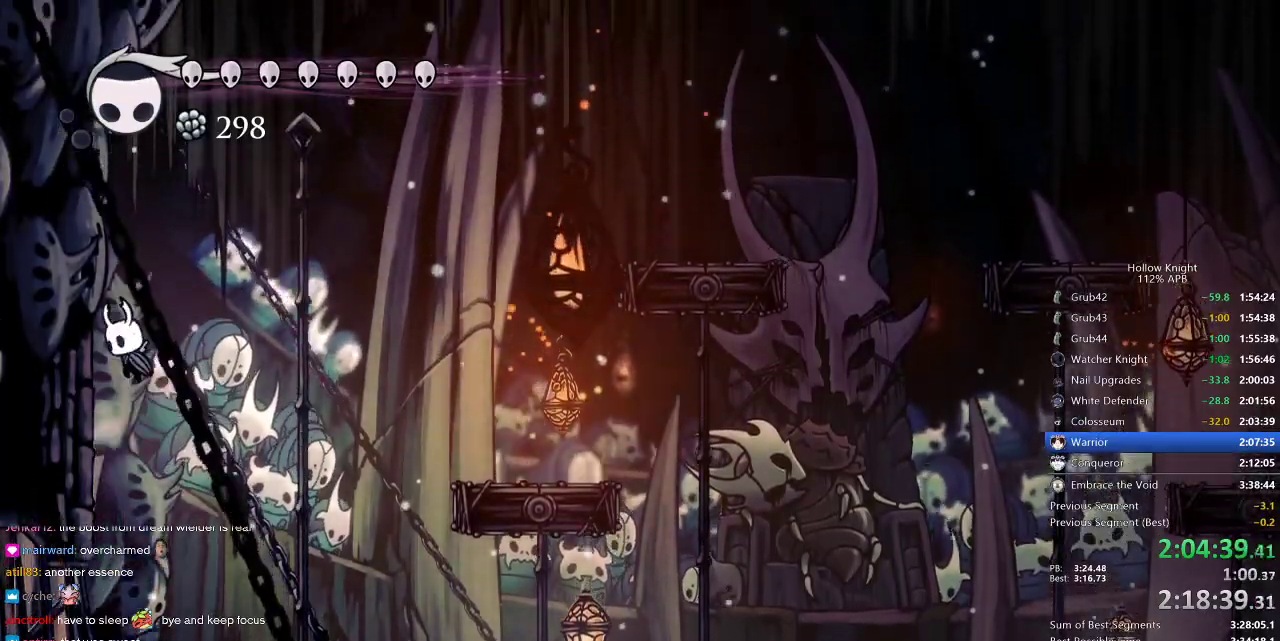
{"keys": ["left"], "events": [[233, "jump", "down"], [333, "jump", "up"]]}
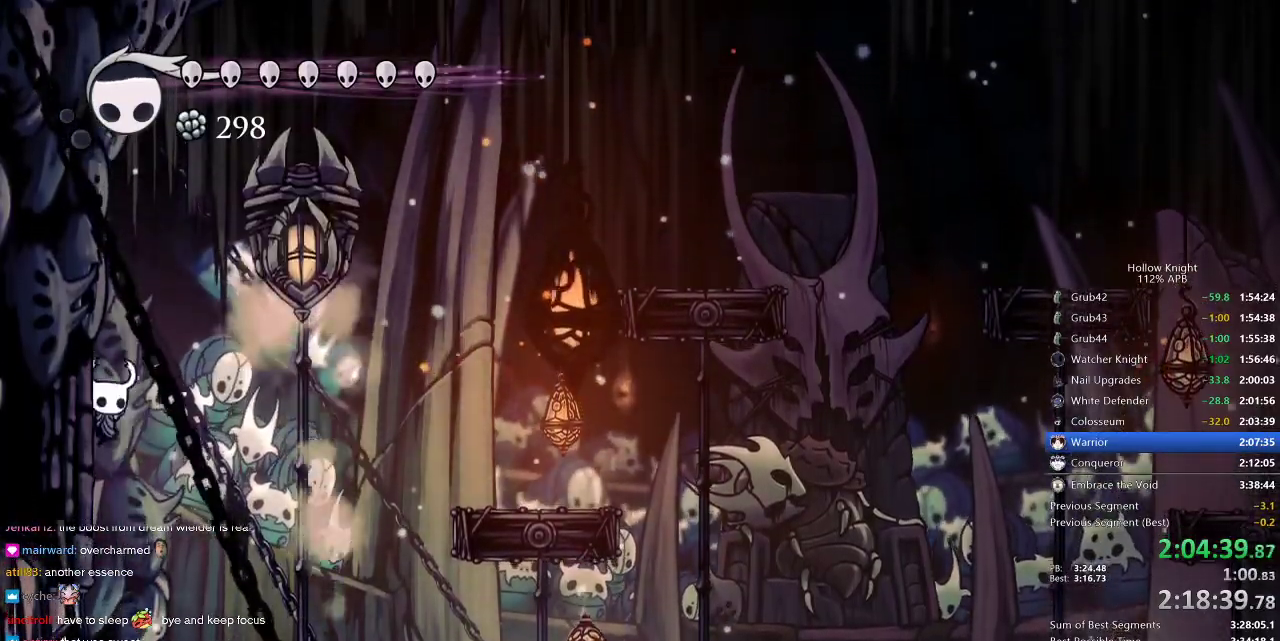
{"keys": ["jump", "left", "right"], "events": [[50, "jump", "down"], [150, "jump", "up"], [333, "jump", "down"], [467, "right", "down"]]}
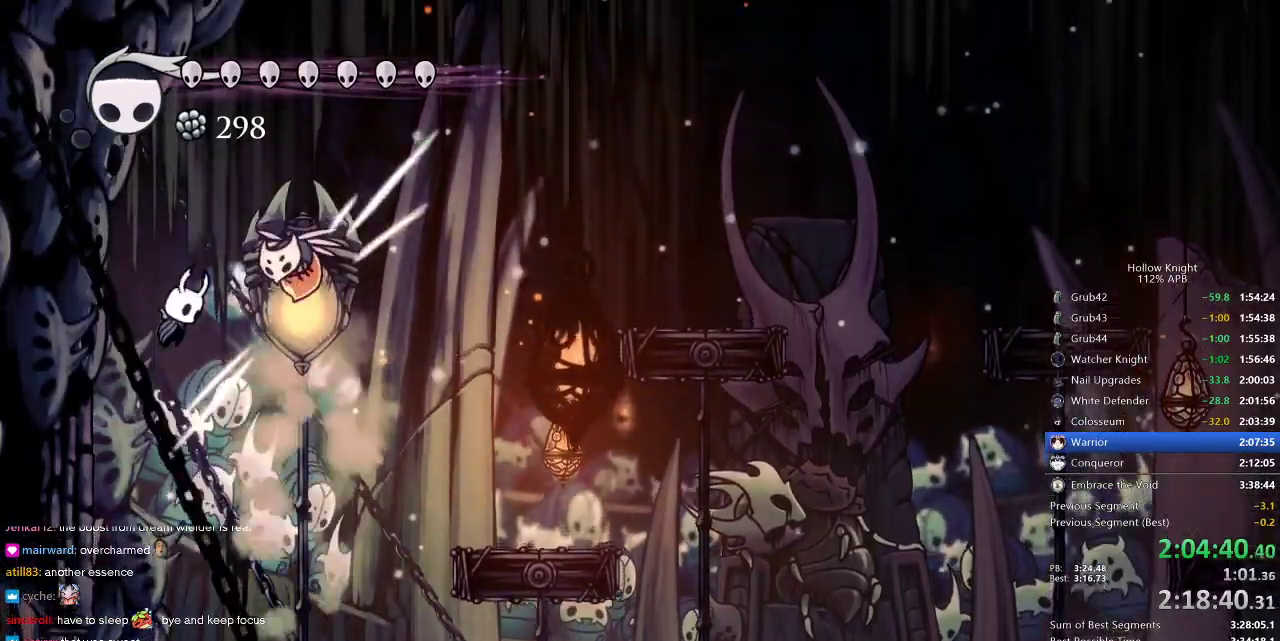
{"keys": ["nail"], "events": [[33, "left", "up"], [83, "right", "up"], [133, "jump", "up"], [133, "nail", "down"], [217, "nail", "up"], [250, "spell", "down"], [317, "spell", "up"], [450, "nail", "down"]]}
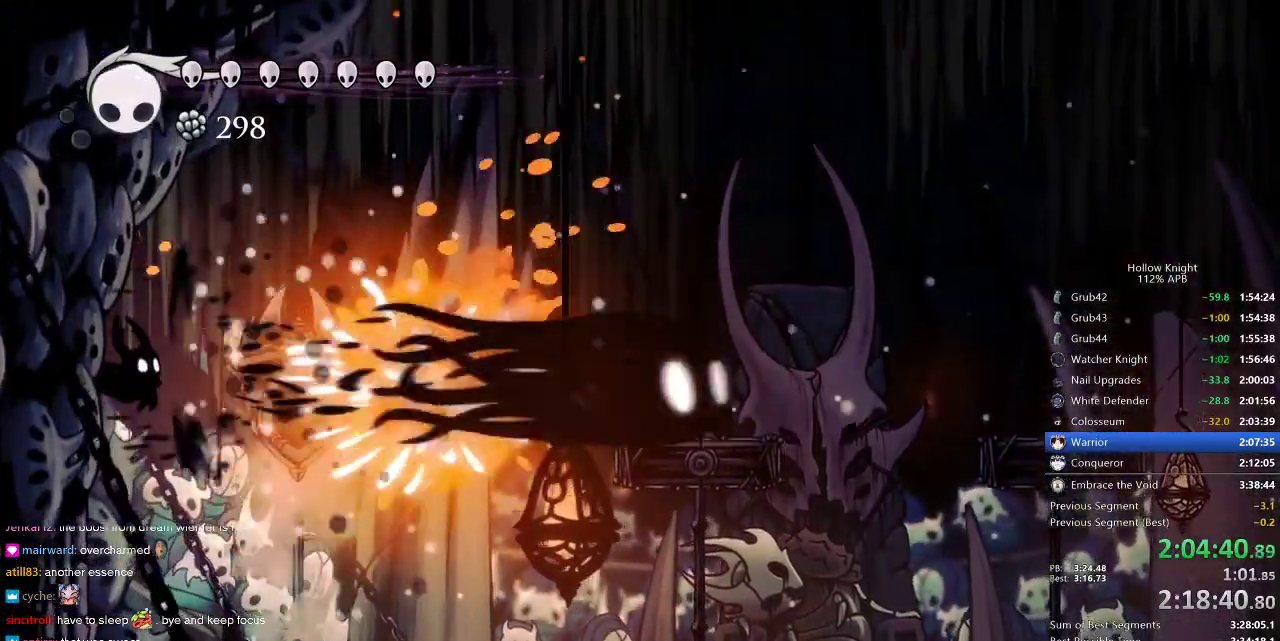
{"keys": ["left", "nail"], "events": [[467, "left", "down"]]}
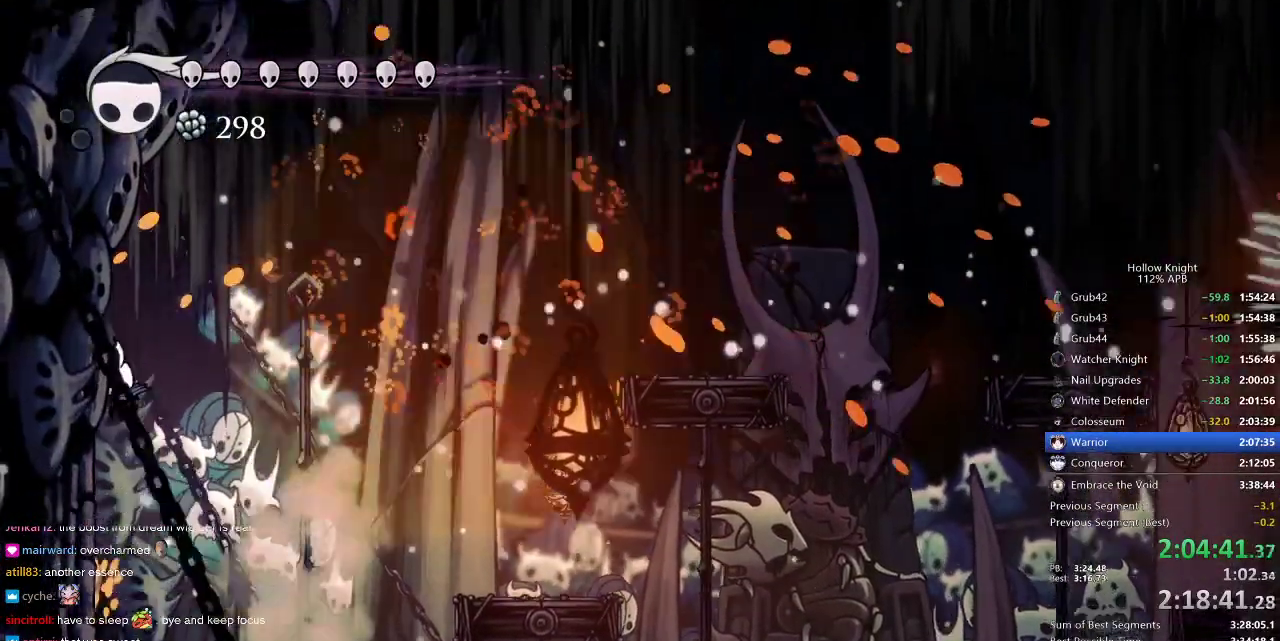
{"keys": ["nail", "right"], "events": [[217, "jump", "down"], [250, "right", "down"], [317, "left", "up"], [350, "dash", "down"], [383, "jump", "up"], [483, "dash", "up"]]}
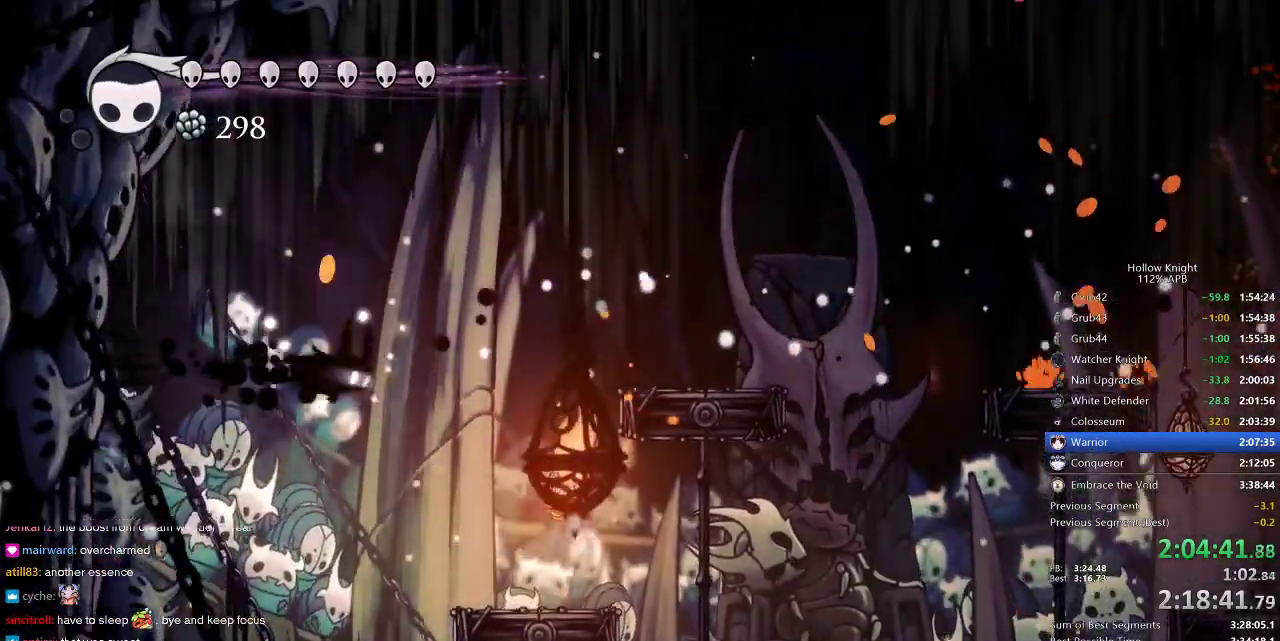
{"keys": ["nail"], "events": [[417, "right", "up"]]}
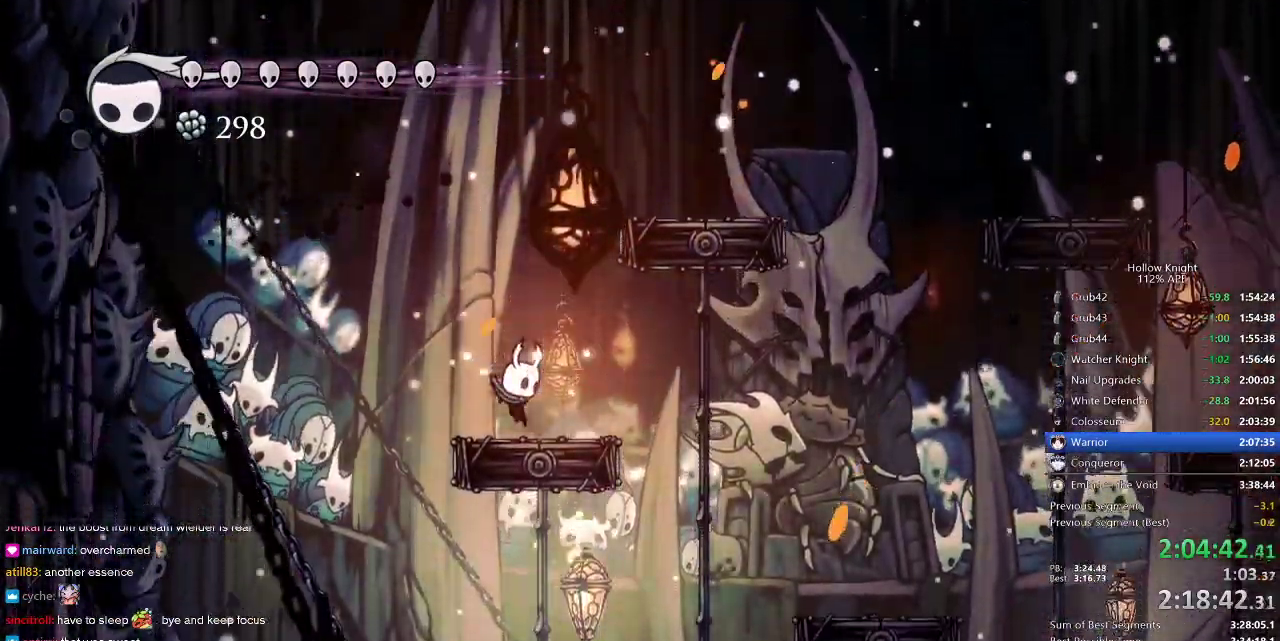
{"keys": ["jump", "nail", "right"], "events": [[100, "jump", "down"], [167, "jump", "up"], [483, "jump", "down"], [483, "right", "down"]]}
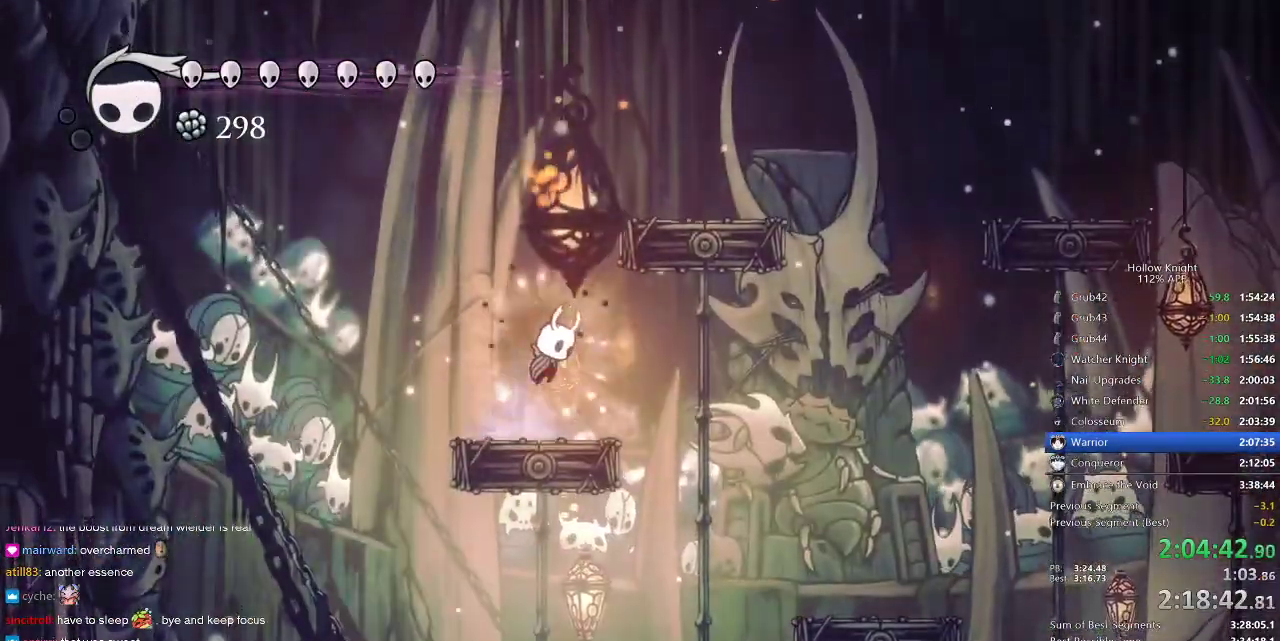
{"keys": ["nail"], "events": [[17, "jump", "up"], [100, "right", "up"], [283, "jump", "down"], [283, "left", "down"], [383, "jump", "up"], [433, "left", "up"]]}
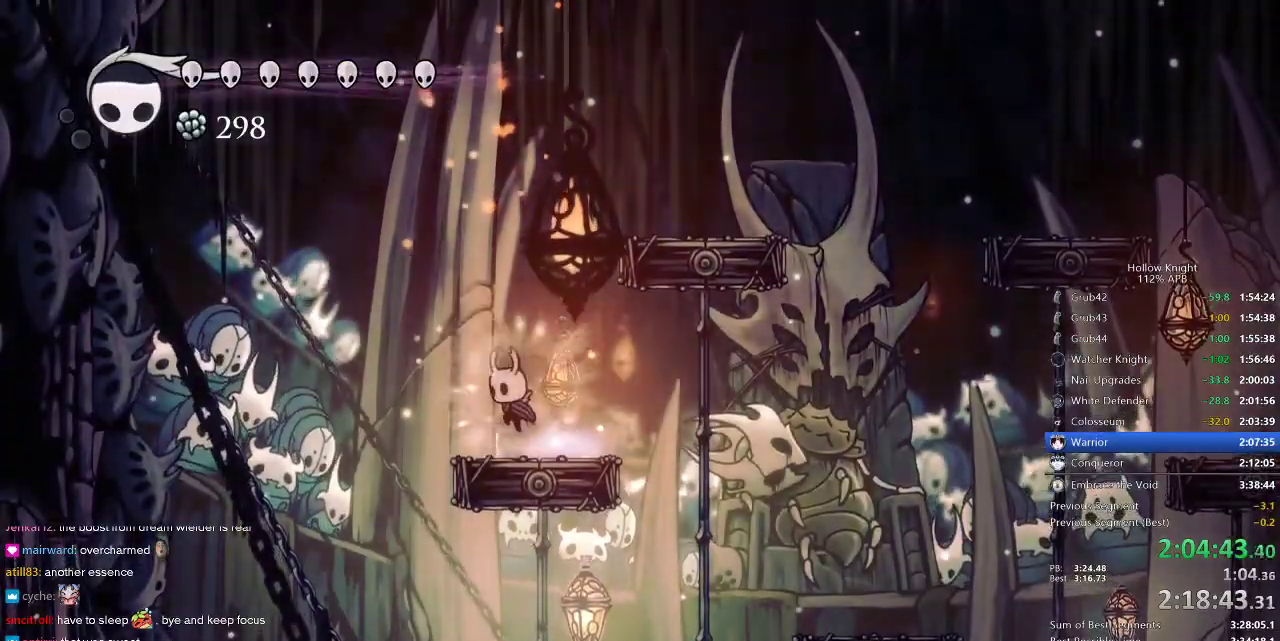
{"keys": ["jump", "left", "nail"], "events": [[133, "jump", "down"], [133, "right", "down"], [233, "jump", "up"], [233, "right", "up"], [500, "jump", "down"], [500, "left", "down"]]}
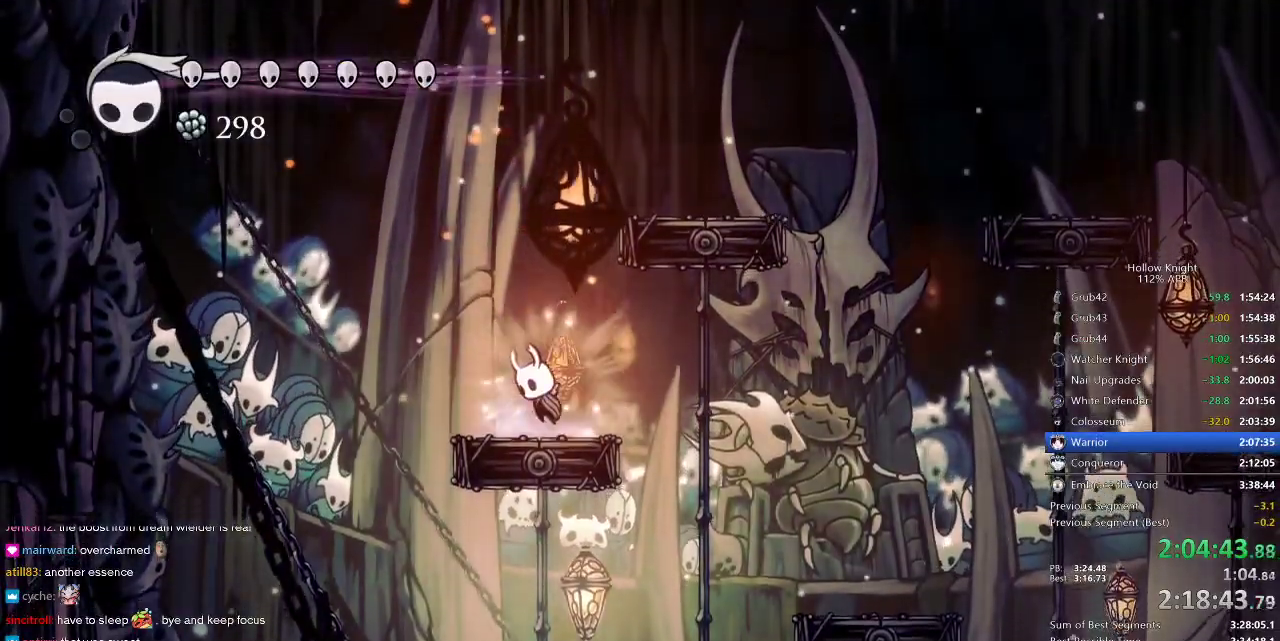
{"keys": ["nail"], "events": [[117, "jump", "up"], [117, "left", "up"], [383, "jump", "down"], [383, "right", "down"], [417, "jump", "up"], [417, "right", "up"]]}
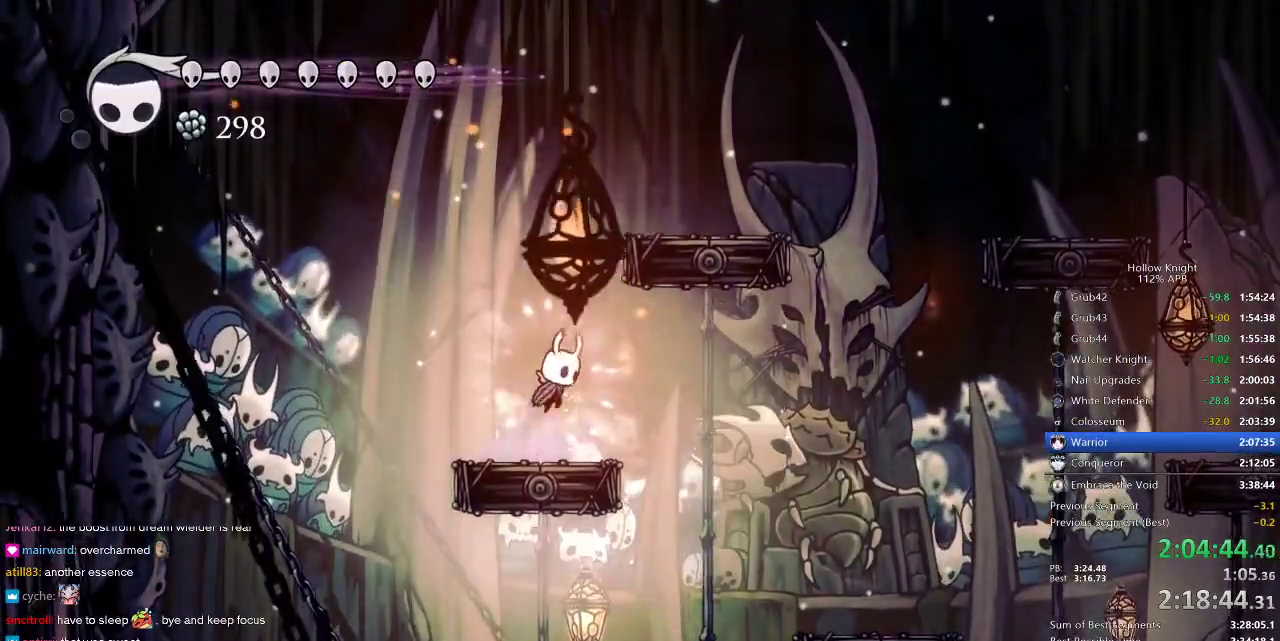
{"keys": ["nail", "right"], "events": [[200, "jump", "down"], [200, "right", "down"], [300, "jump", "up"]]}
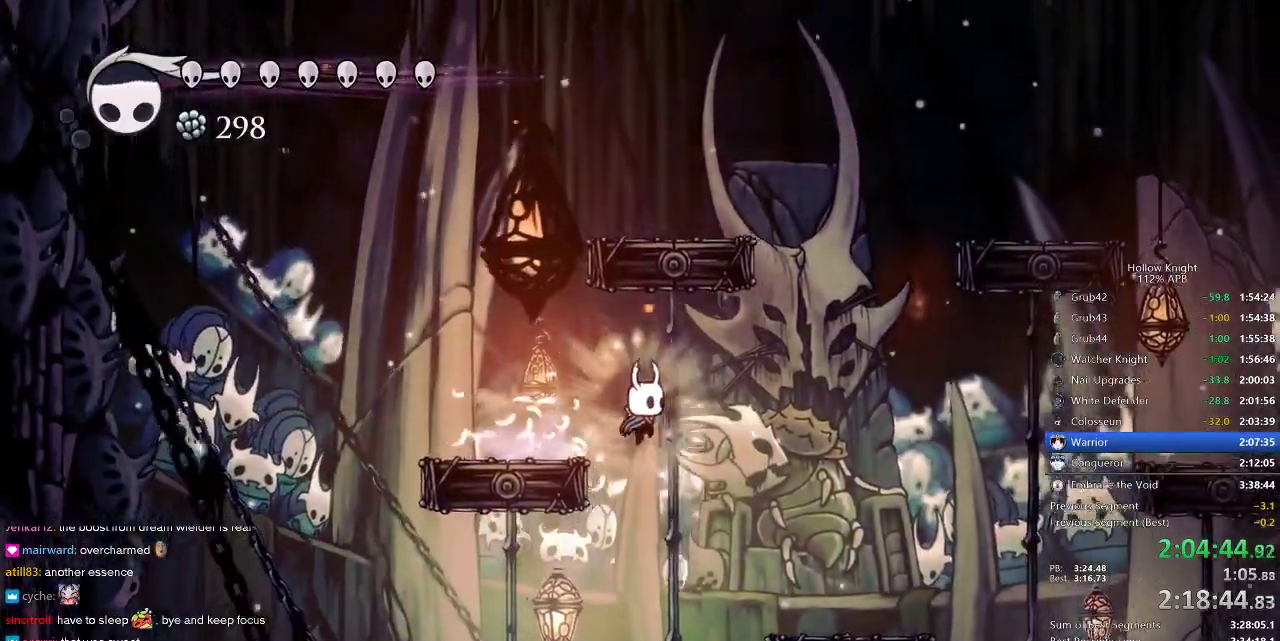
{"keys": ["nail"], "events": [[133, "right", "up"], [367, "right", "down"], [433, "jump", "down"], [467, "jump", "up"], [467, "right", "up"]]}
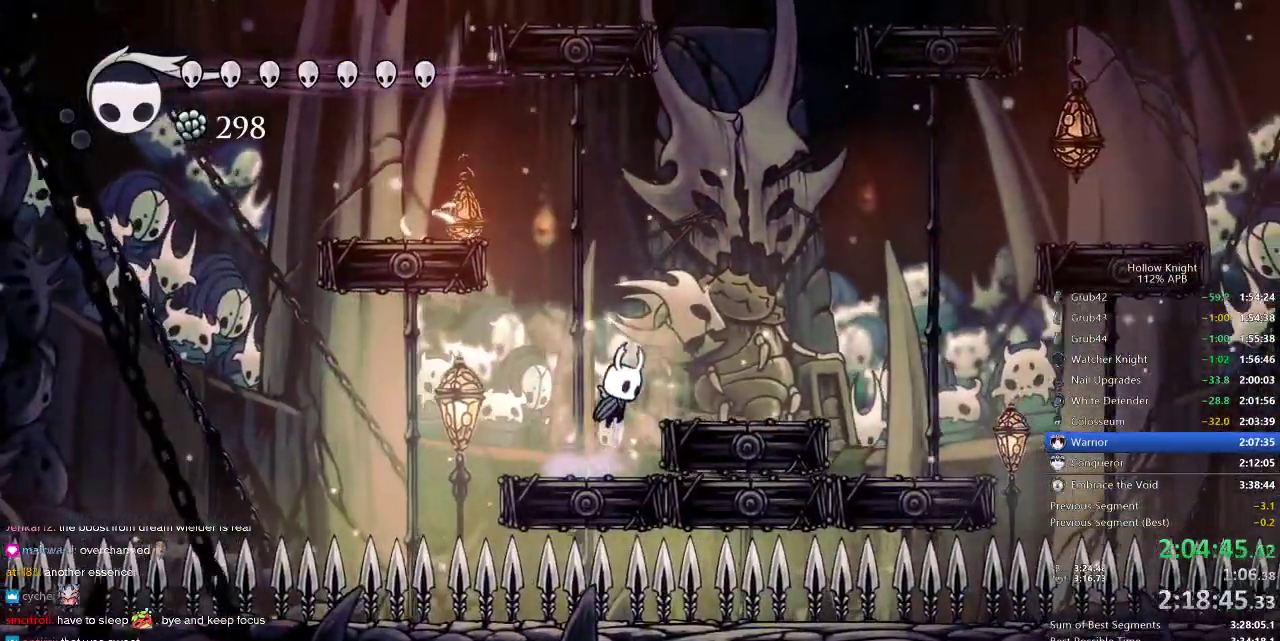
{"keys": ["nail"], "events": [[183, "left", "down"], [233, "jump", "down"], [350, "jump", "up"], [350, "left", "up"]]}
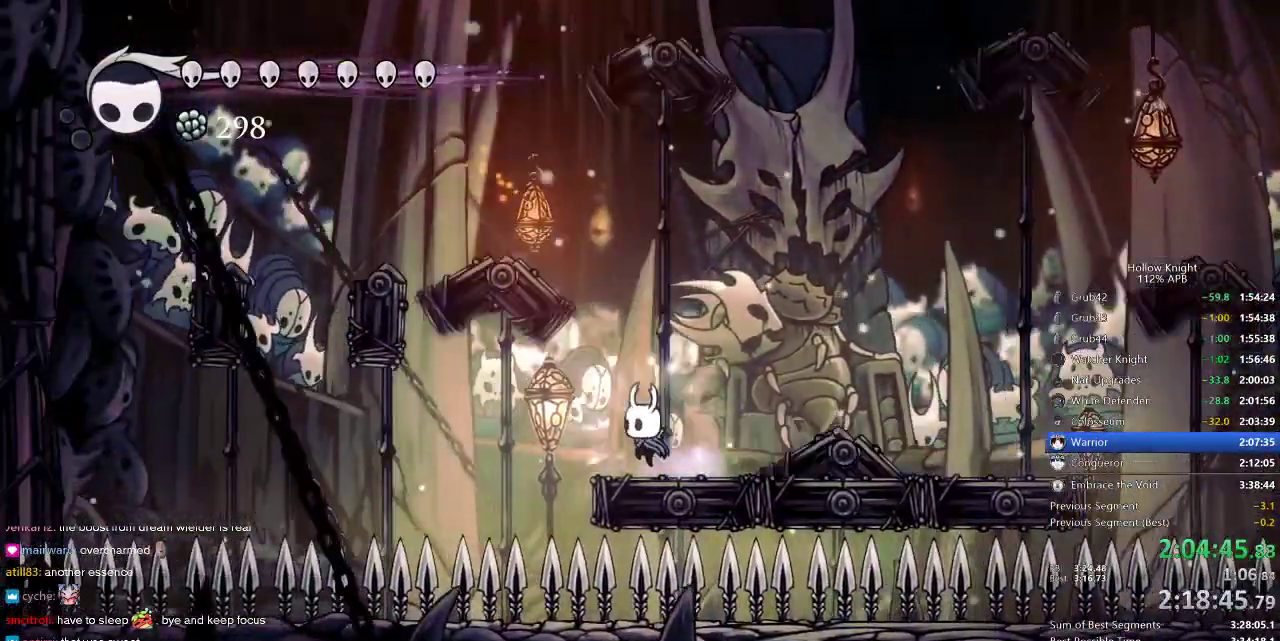
{"keys": ["jump", "left", "nail"], "events": [[50, "right", "down"], [100, "jump", "down"], [167, "jump", "up"], [167, "right", "up"], [367, "left", "down"], [450, "jump", "down"]]}
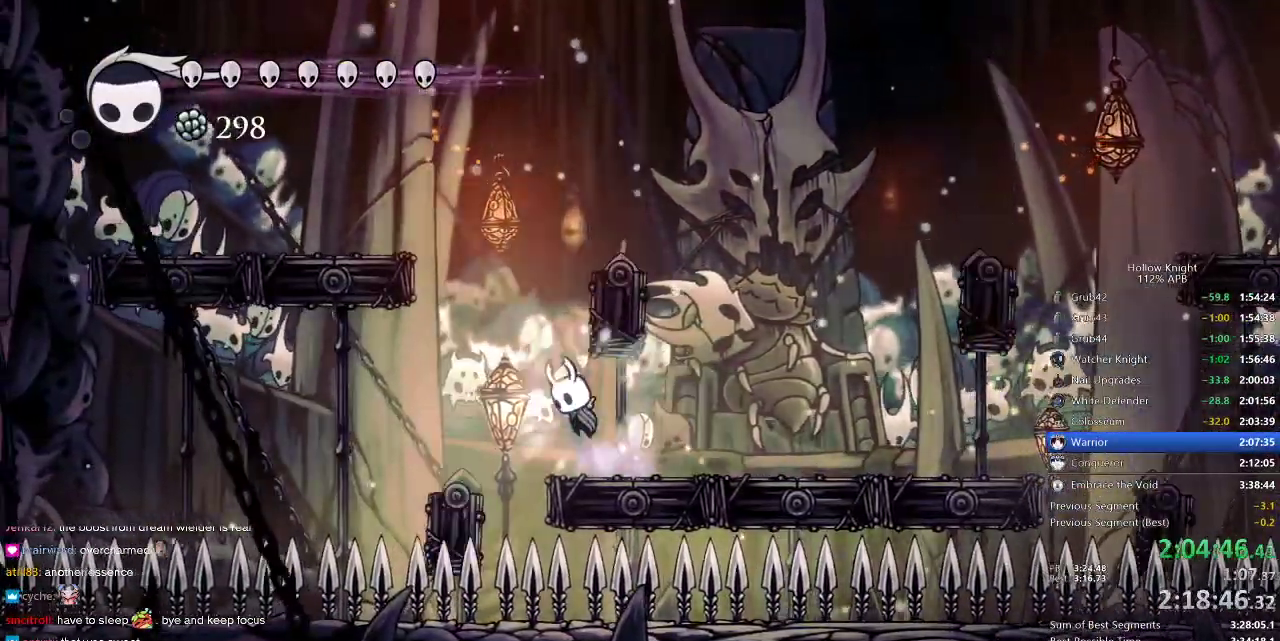
{"keys": ["left", "nail"], "events": [[167, "jump", "up"], [233, "jump", "down"], [483, "jump", "up"]]}
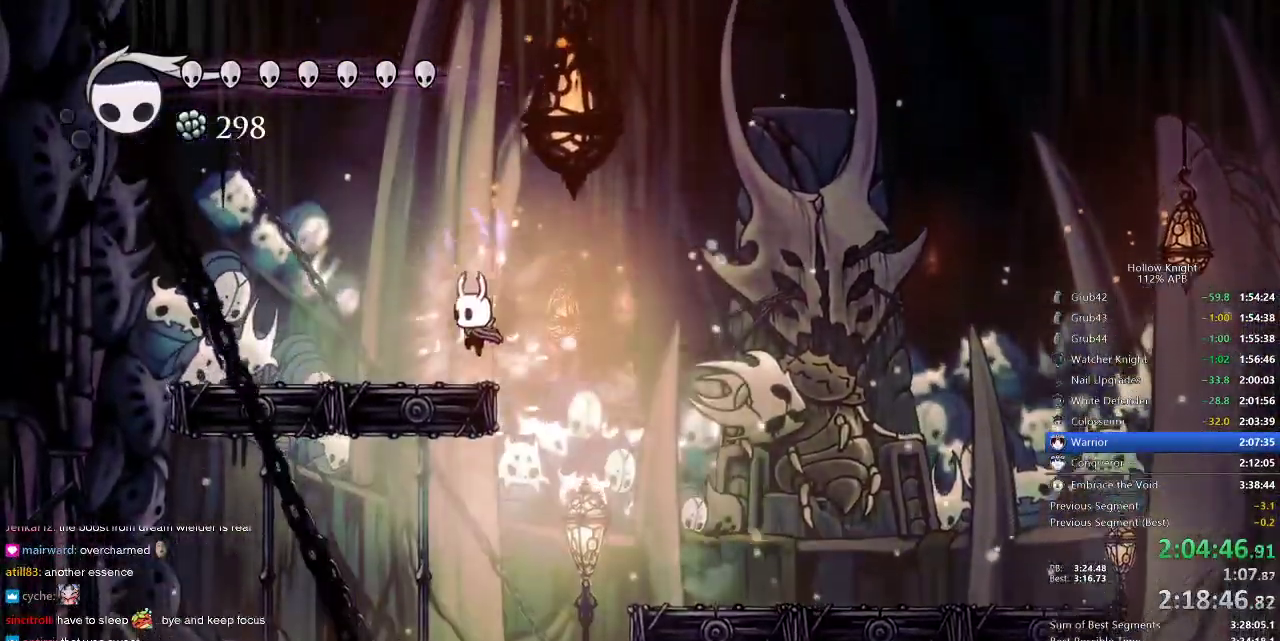
{"keys": ["nail"], "events": [[133, "left", "up"], [183, "jump", "down"], [267, "jump", "up"], [367, "right", "down"], [467, "right", "up"]]}
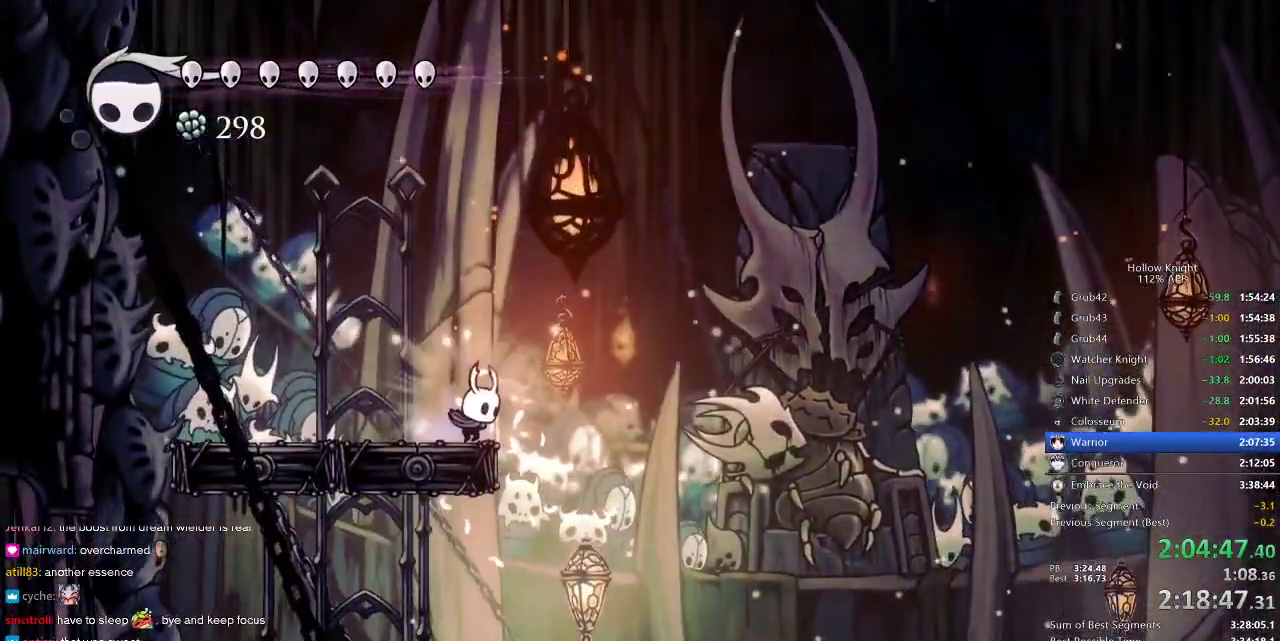
{"keys": ["nail", "up"], "events": [[33, "right", "down"], [150, "right", "up"], [333, "up", "down"]]}
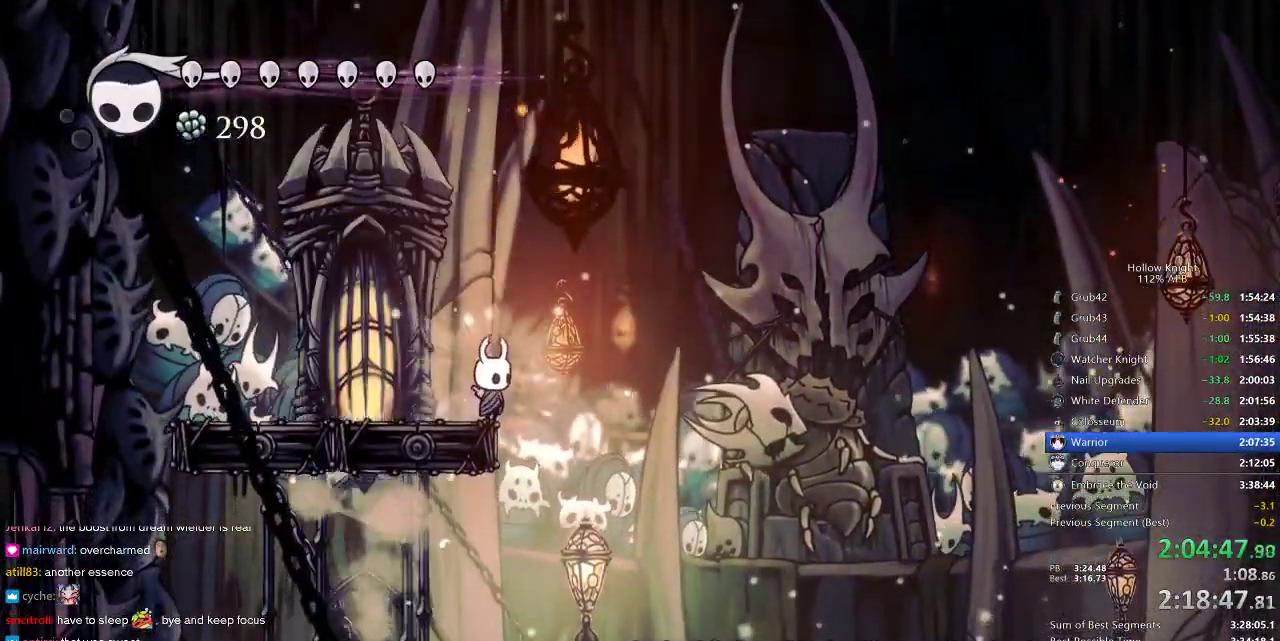
{"keys": ["up"], "events": [[67, "nail", "up"], [100, "nail", "down"], [200, "nail", "up"], [267, "nail", "down"], [350, "nail", "up"], [400, "nail", "down"], [450, "nail", "up"]]}
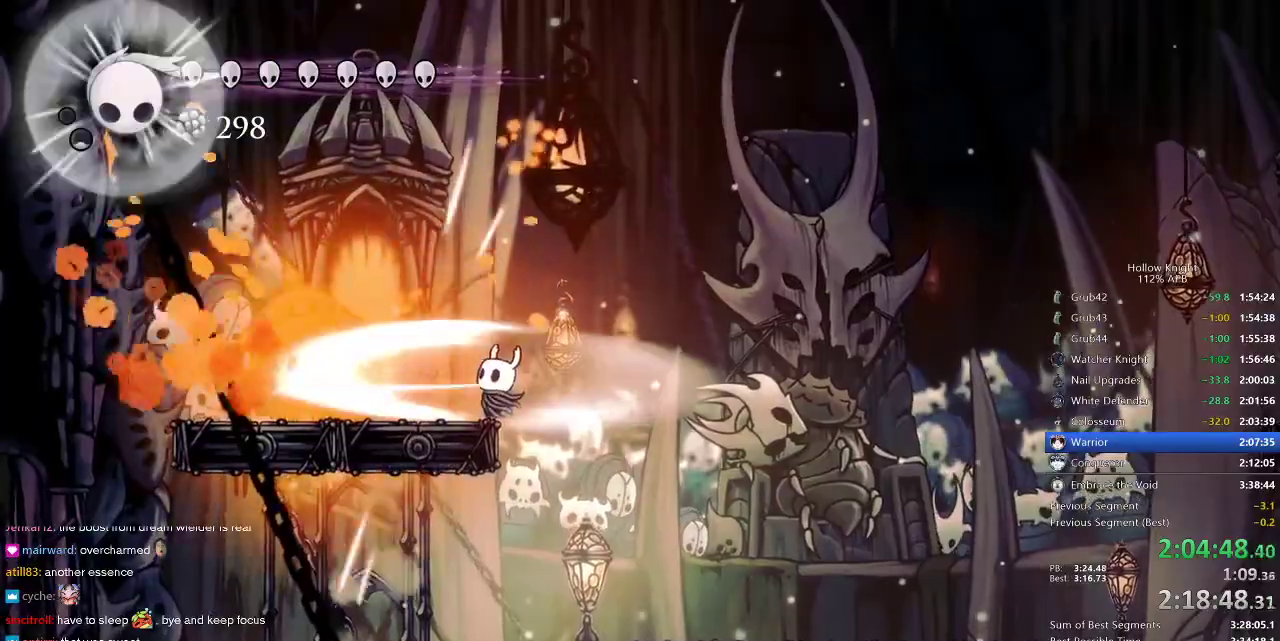
{"keys": ["up"], "events": [[33, "nail", "down"], [83, "nail", "up"], [133, "nail", "down"], [217, "nail", "up"], [283, "nail", "down"], [317, "nail", "up"], [417, "nail", "down"], [483, "nail", "up"]]}